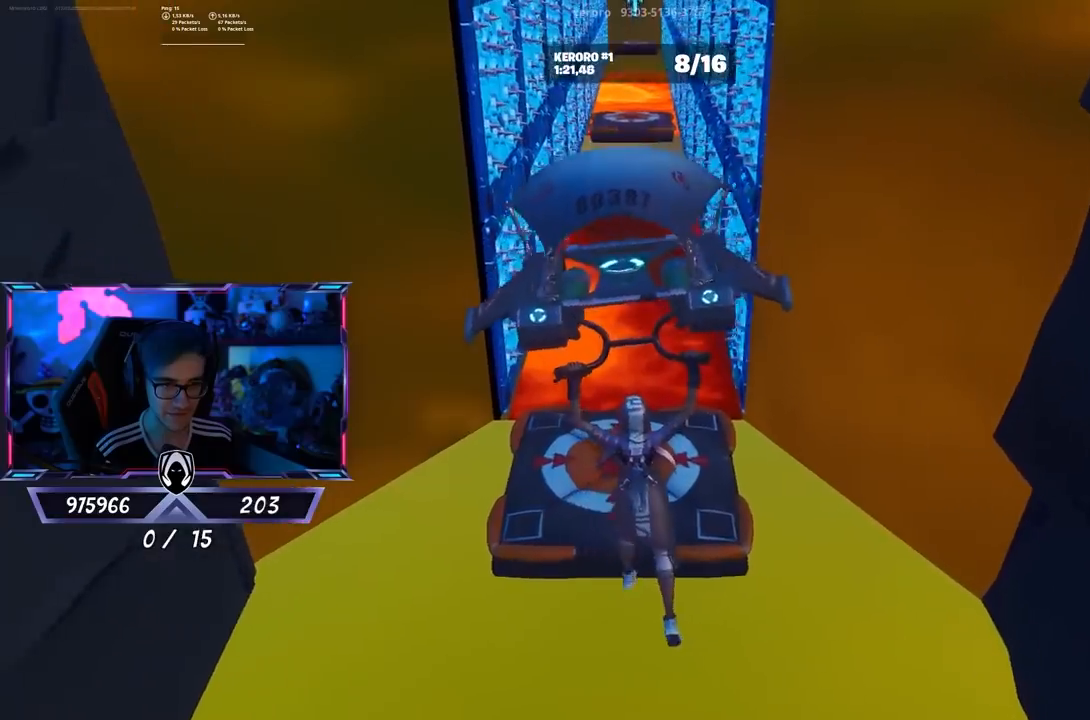
Gameplay with a controller (PlayStation layout); each line is a JSON object with the inputs held at the frame after it. "events" lists button and stick changes between this image and that frame as [ms after this image, input, new state], when the widget could be followed in between.
{"buttons": [], "left_stick": "up", "right_stick": "center", "events": [[33, "left_stick", "center"], [100, "left_stick", "up"]]}
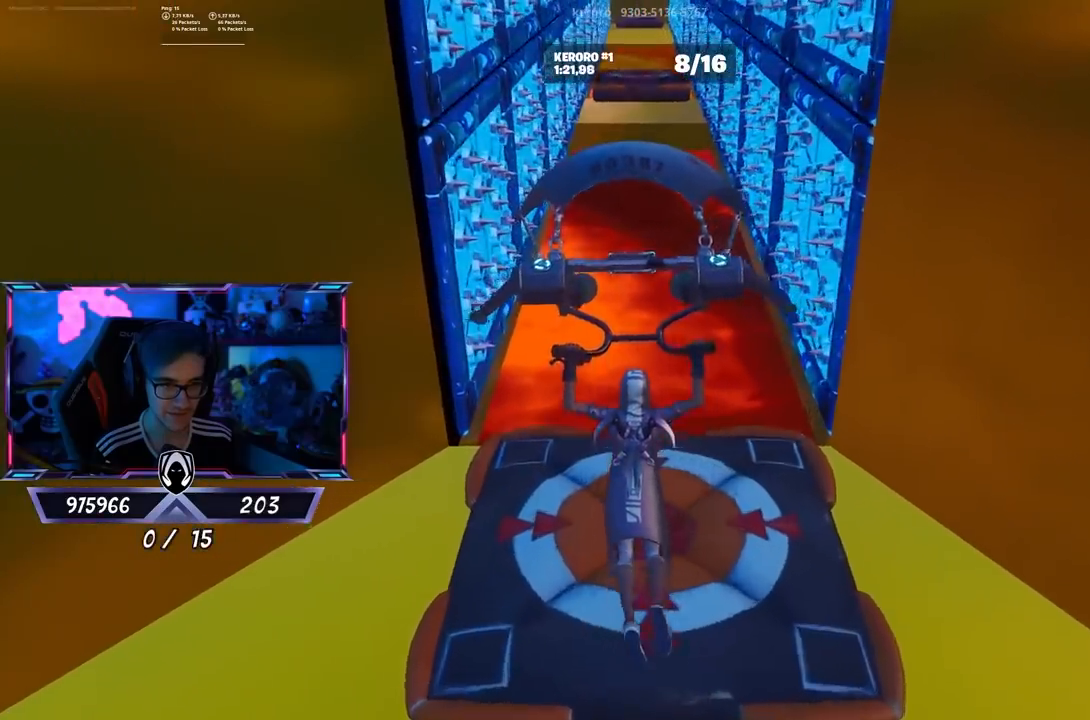
{"buttons": [], "left_stick": "down-left", "right_stick": "center", "events": [[500, "left_stick", "down-left"]]}
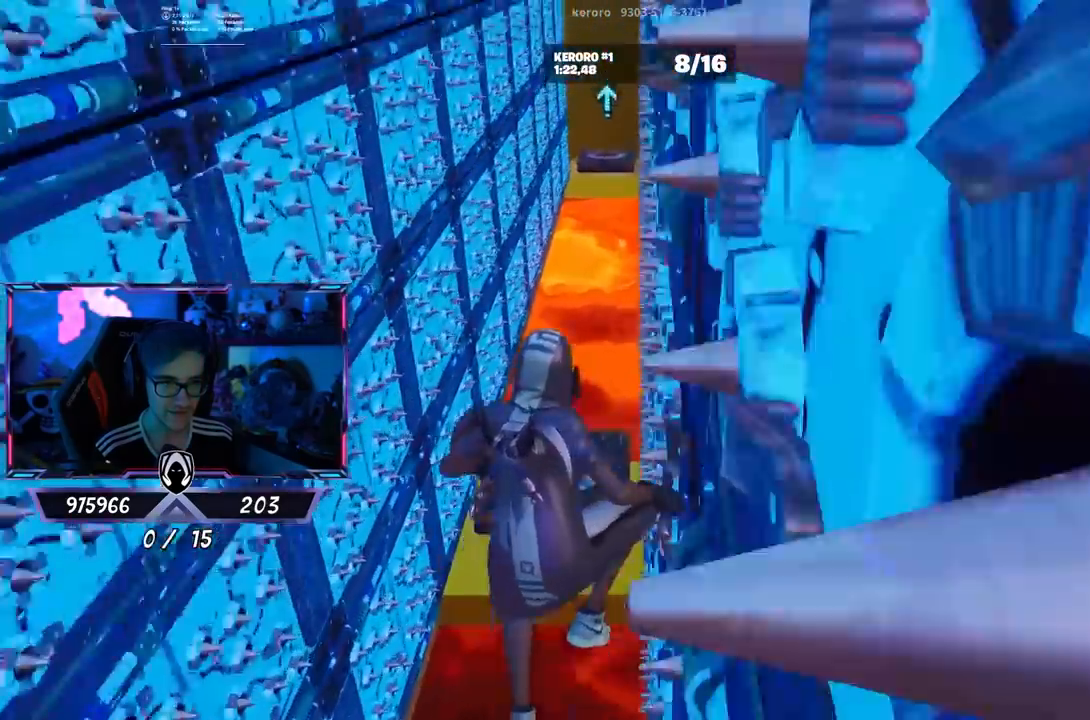
{"buttons": [], "left_stick": "up-left", "right_stick": "center", "events": [[267, "left_stick", "up-left"]]}
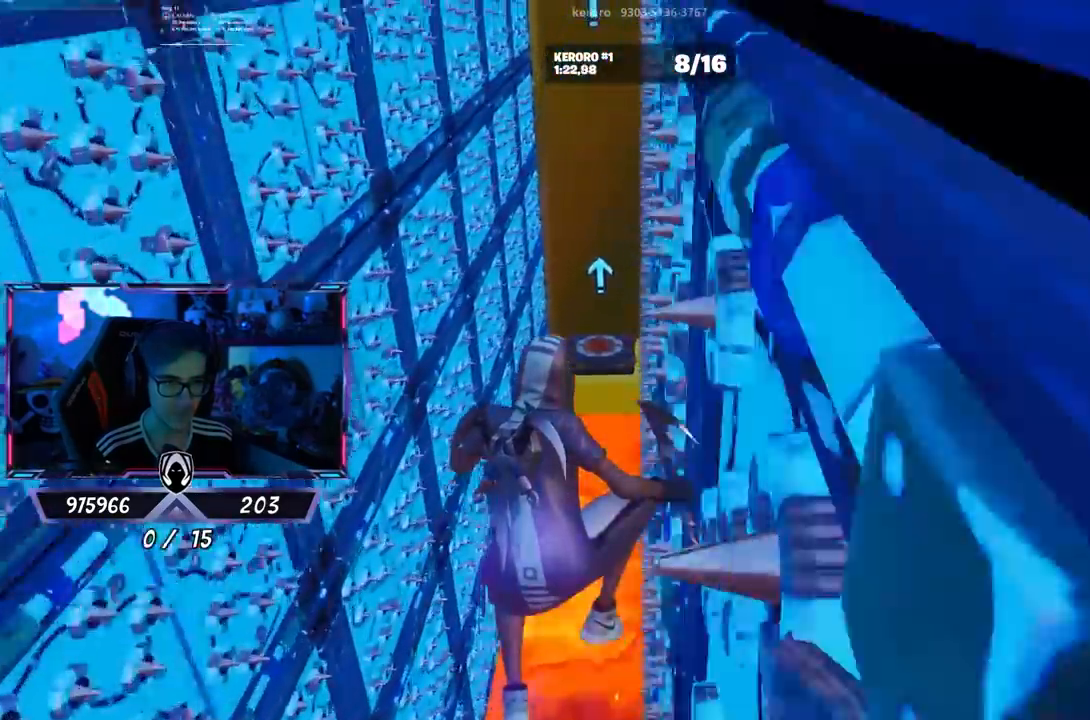
{"buttons": [], "left_stick": "down", "right_stick": "center", "events": [[367, "left_stick", "down"]]}
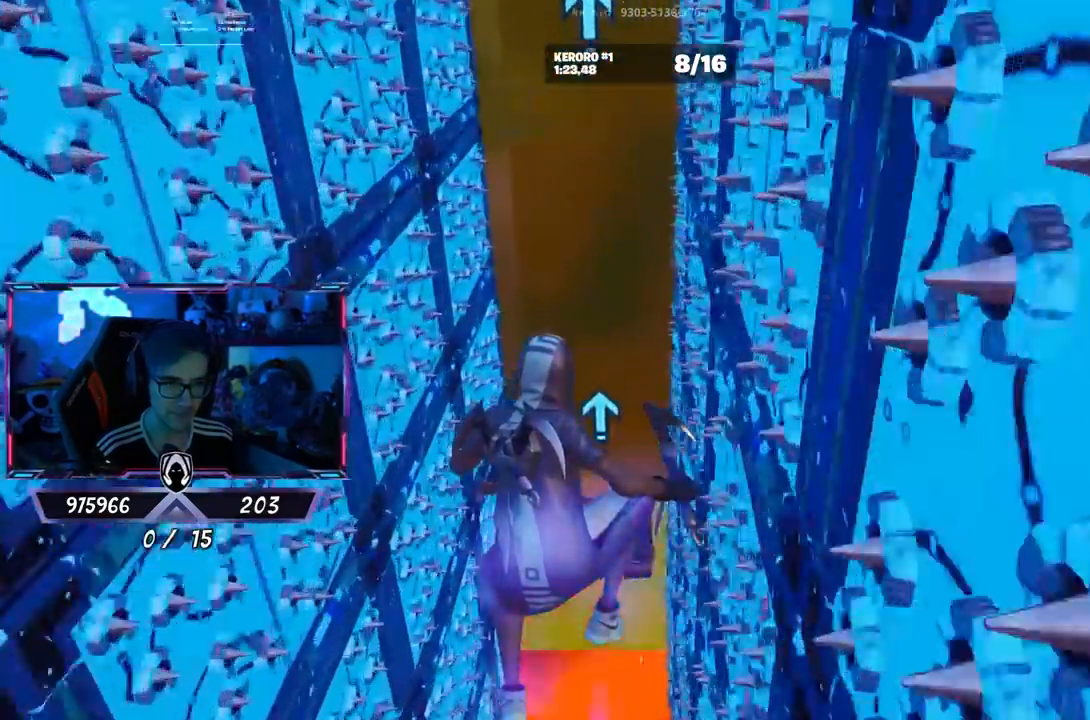
{"buttons": ["CROSS"], "left_stick": "down", "right_stick": "center", "events": [[367, "CROSS", "down"]]}
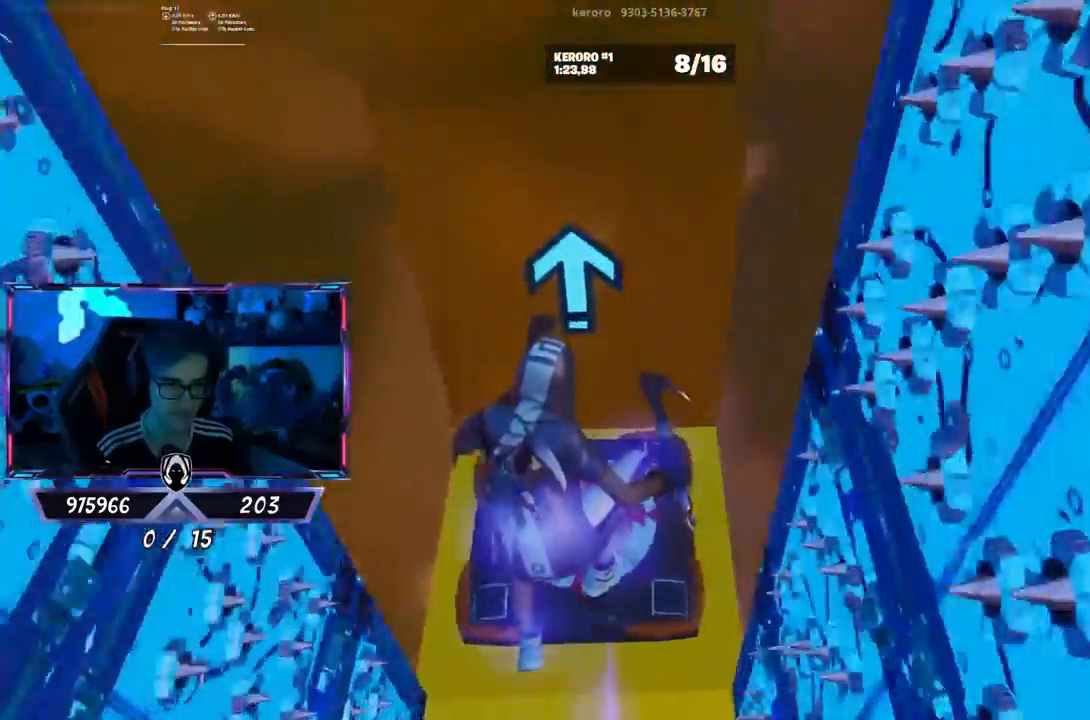
{"buttons": [], "left_stick": "center", "right_stick": "up", "events": [[250, "CROSS", "up"], [433, "left_stick", "center"], [433, "right_stick", "up"]]}
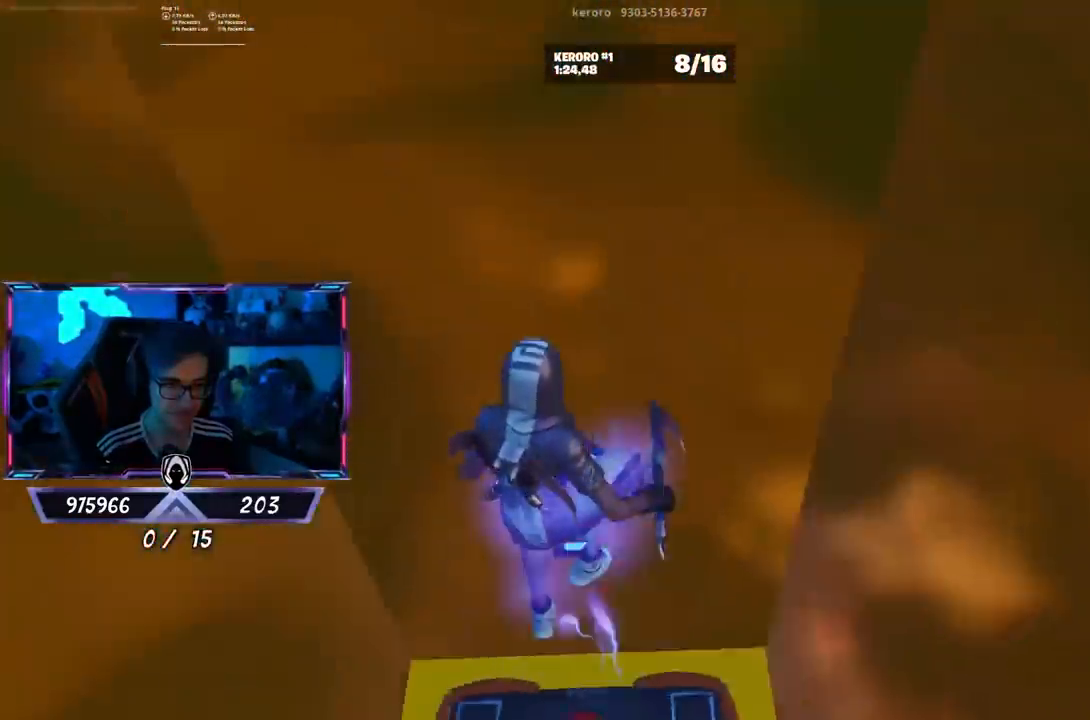
{"buttons": [], "left_stick": "up", "right_stick": "center", "events": [[67, "right_stick", "center"], [100, "left_stick", "up"]]}
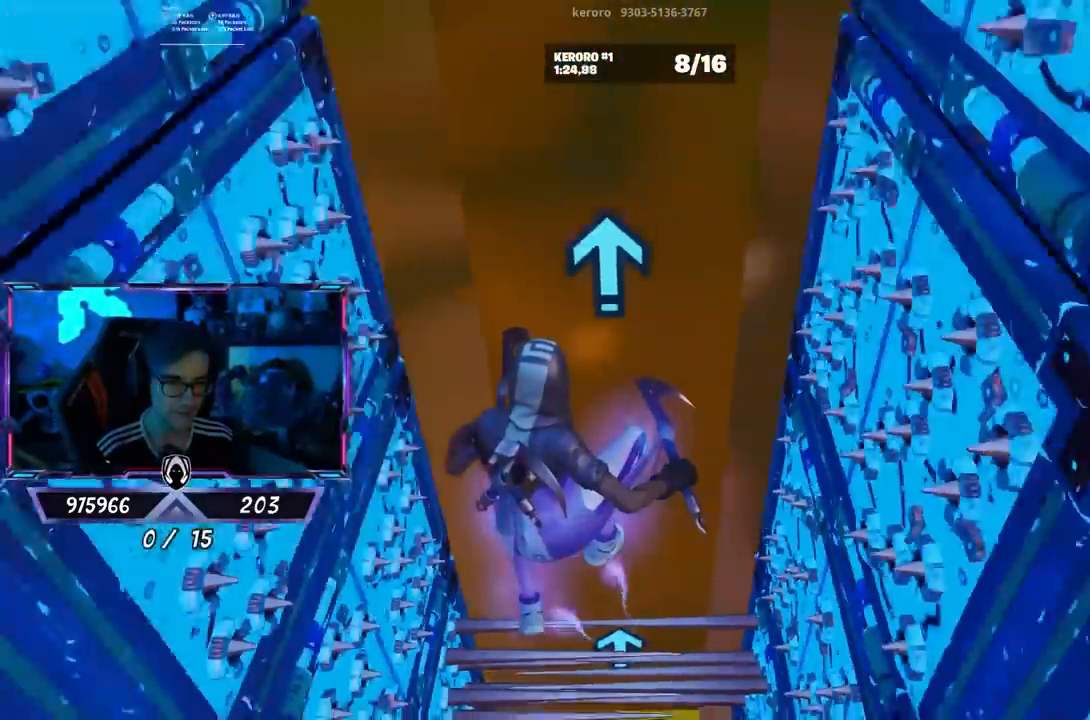
{"buttons": [], "left_stick": "up", "right_stick": "down", "events": [[300, "right_stick", "down"]]}
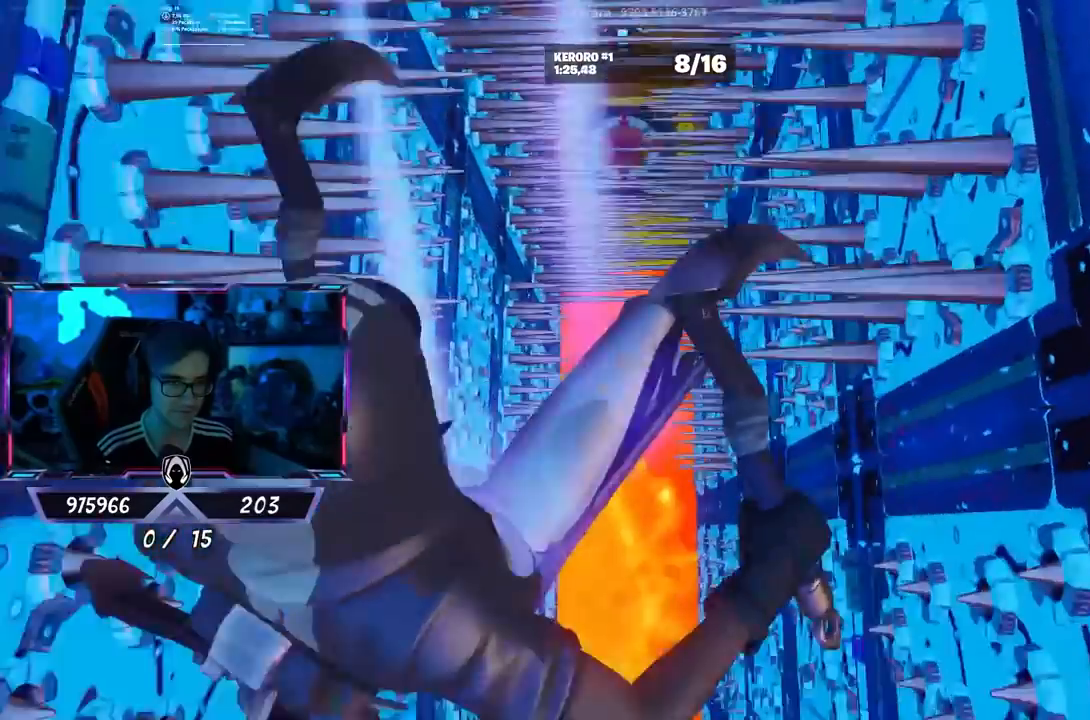
{"buttons": [], "left_stick": "down", "right_stick": "center", "events": [[117, "right_stick", "center"], [317, "left_stick", "center"], [367, "left_stick", "down"]]}
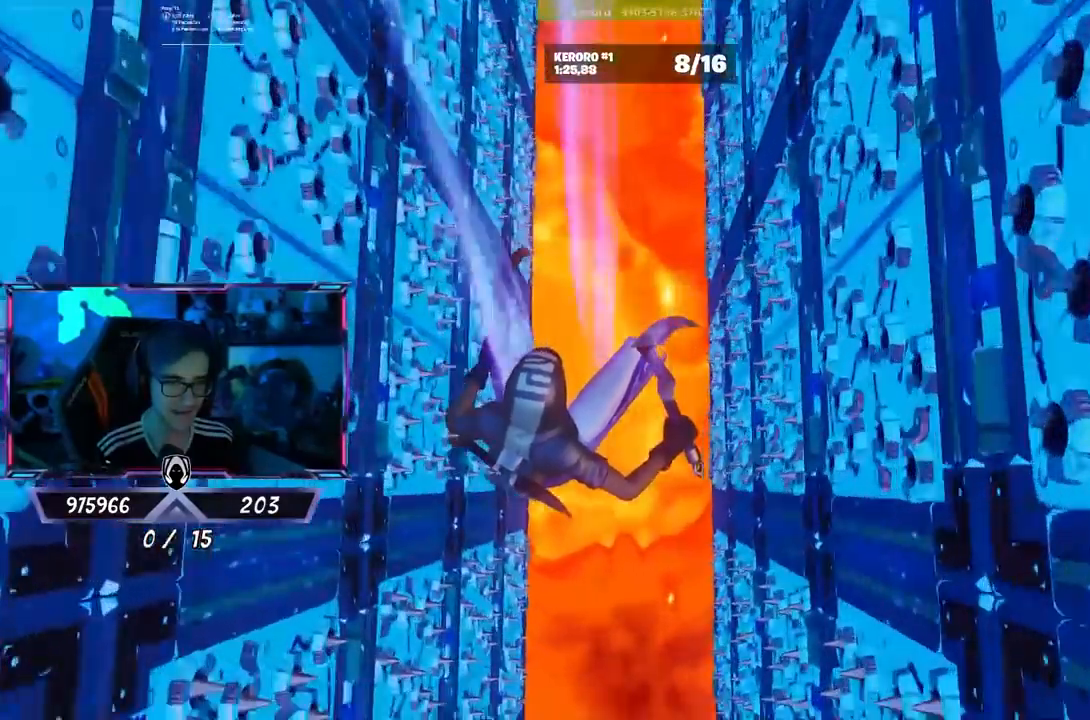
{"buttons": [], "left_stick": "up", "right_stick": "up", "events": [[33, "right_stick", "down"], [100, "left_stick", "up"], [200, "right_stick", "center"], [333, "right_stick", "up"]]}
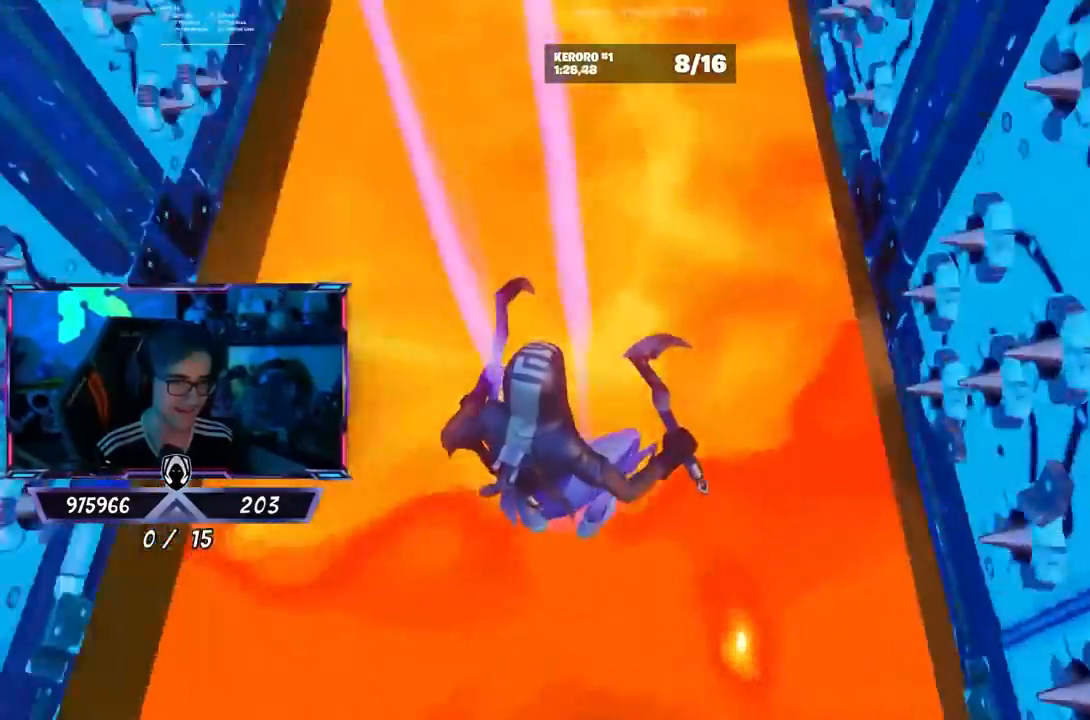
{"buttons": [], "left_stick": "up", "right_stick": "center", "events": [[33, "right_stick", "center"]]}
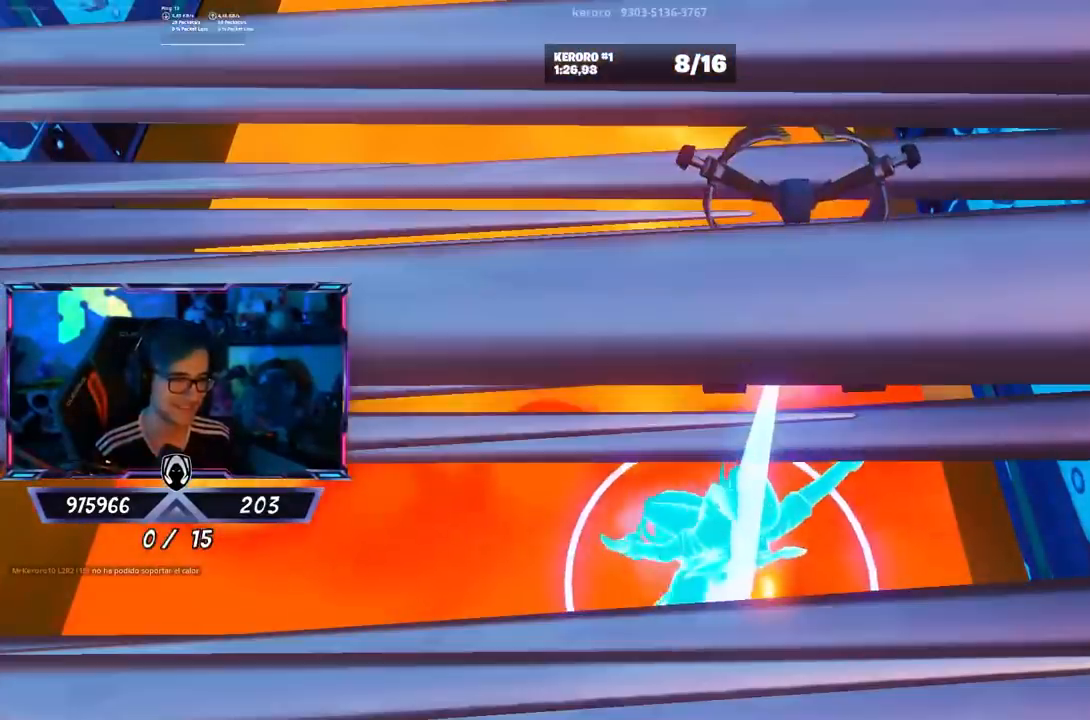
{"buttons": [], "left_stick": "center", "right_stick": "center", "events": [[67, "left_stick", "center"]]}
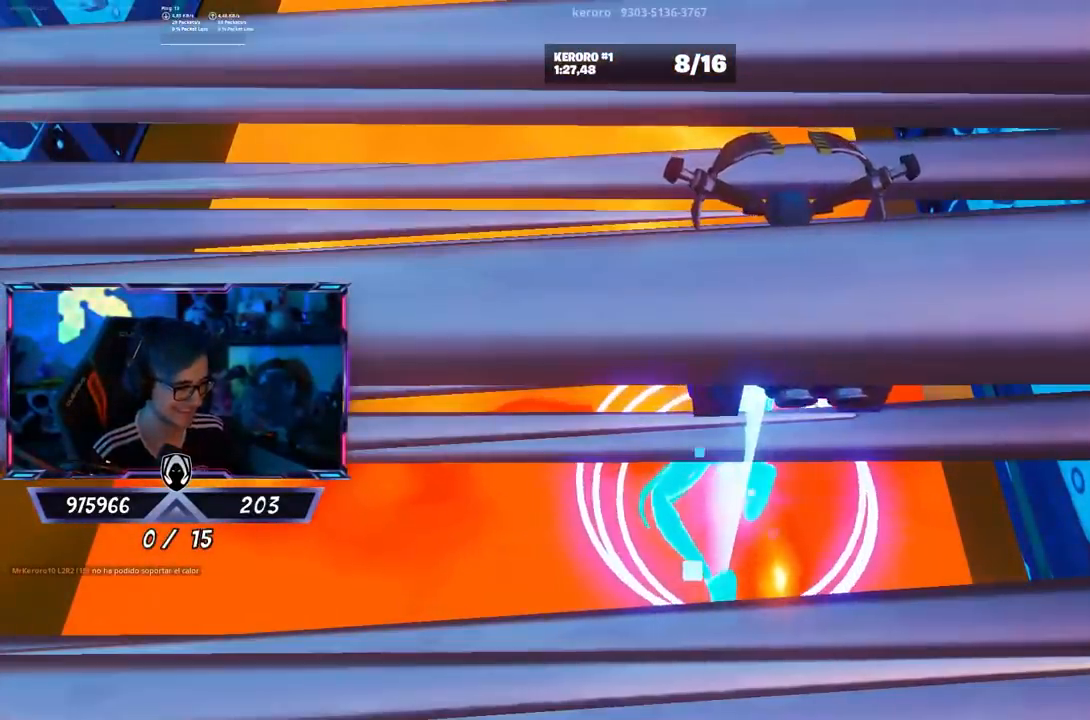
{"buttons": [], "left_stick": "center", "right_stick": "center", "events": []}
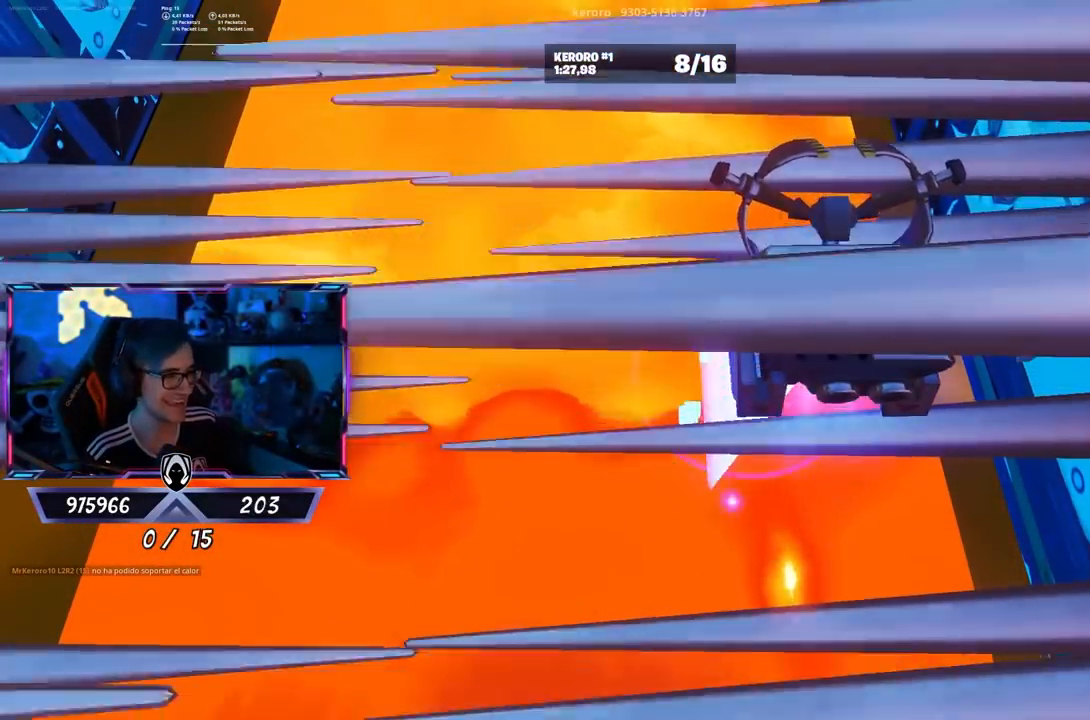
{"buttons": [], "left_stick": "center", "right_stick": "center", "events": []}
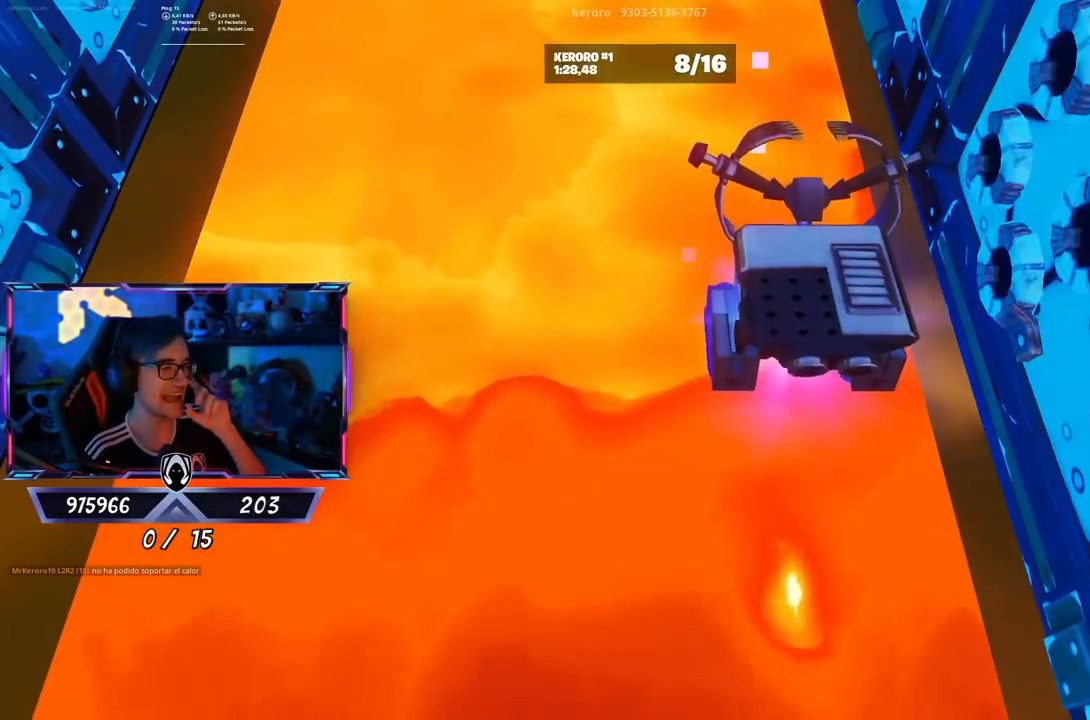
{"buttons": [], "left_stick": "center", "right_stick": "center", "events": []}
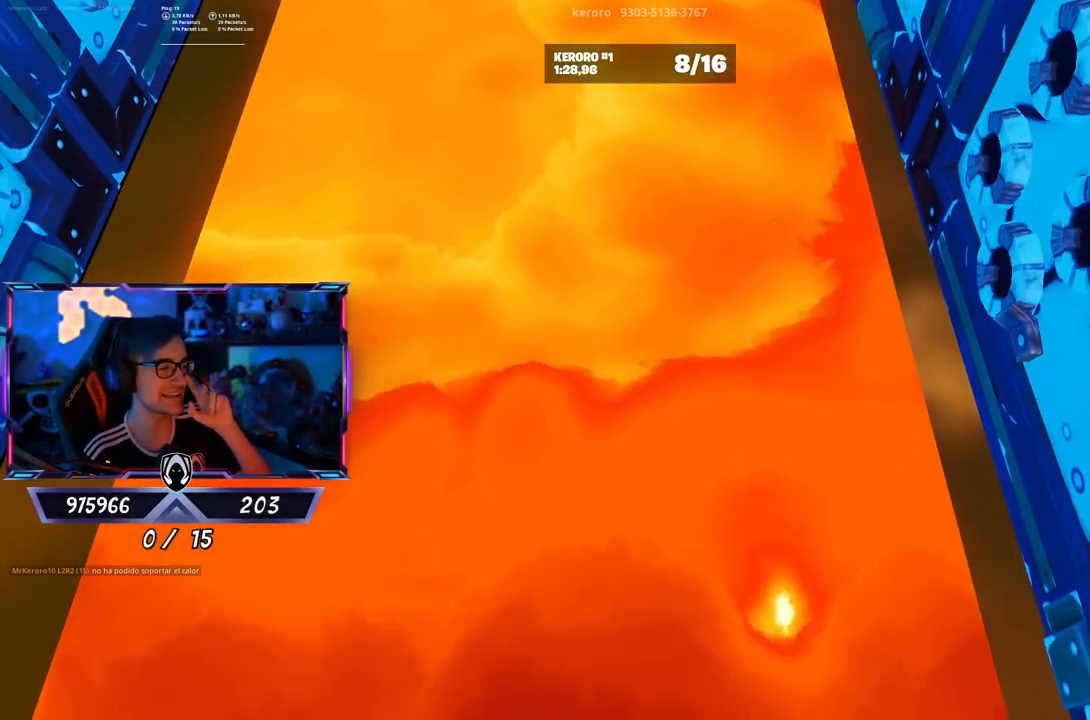
{"buttons": [], "left_stick": "center", "right_stick": "center", "events": []}
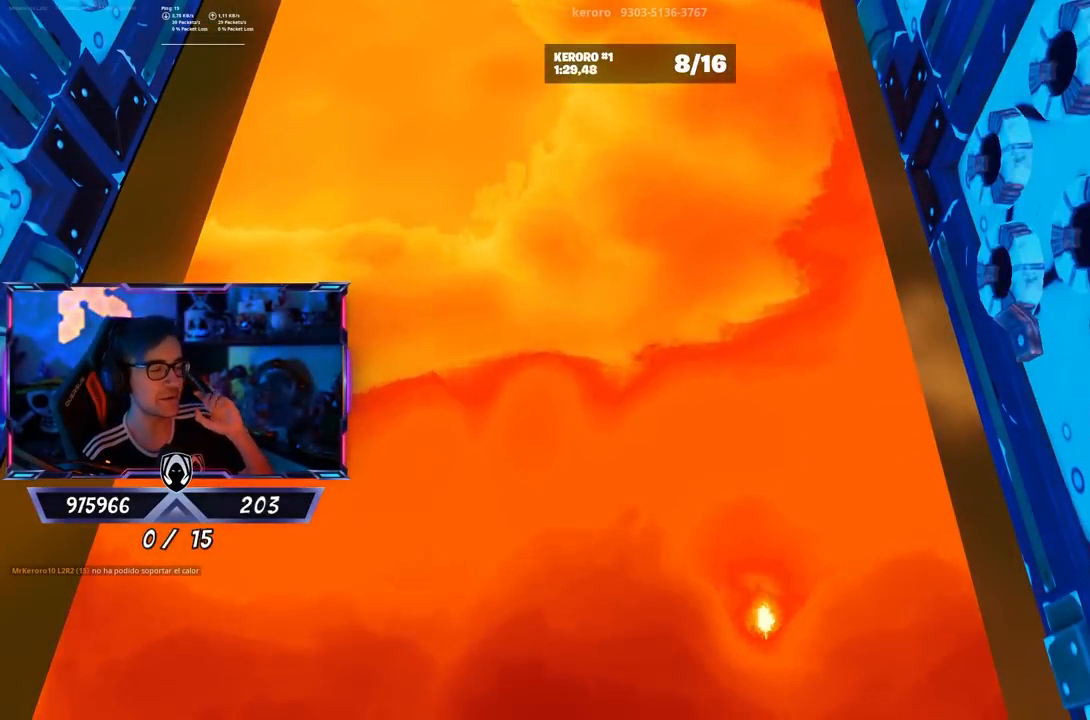
{"buttons": [], "left_stick": "center", "right_stick": "center", "events": []}
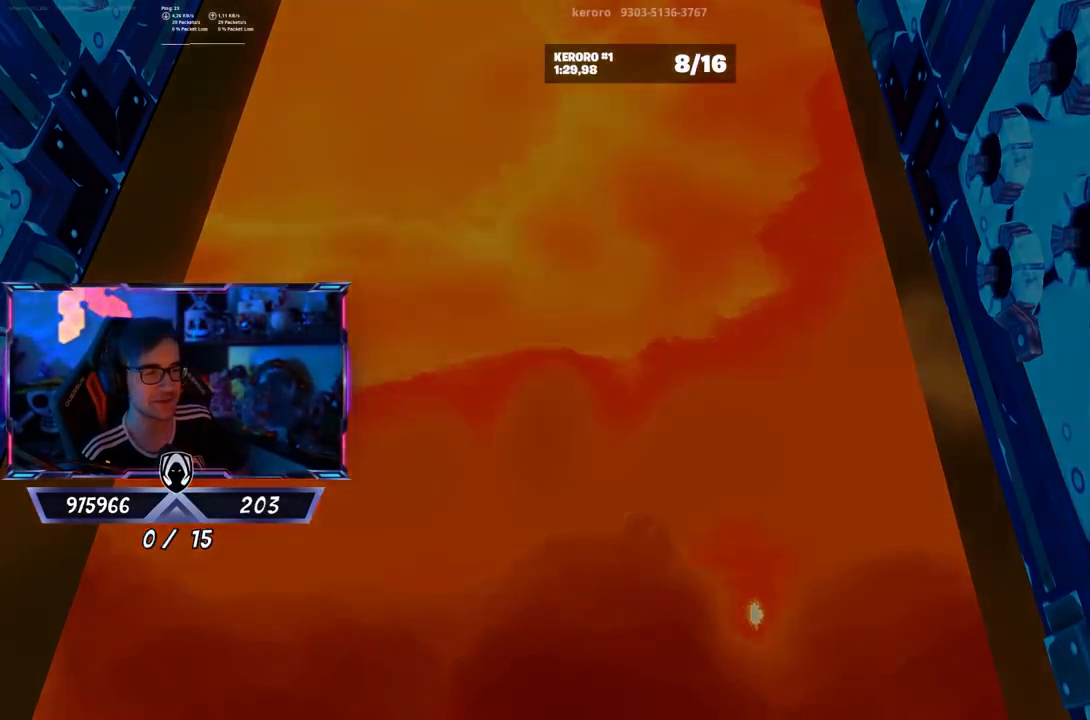
{"buttons": [], "left_stick": "center", "right_stick": "center", "events": []}
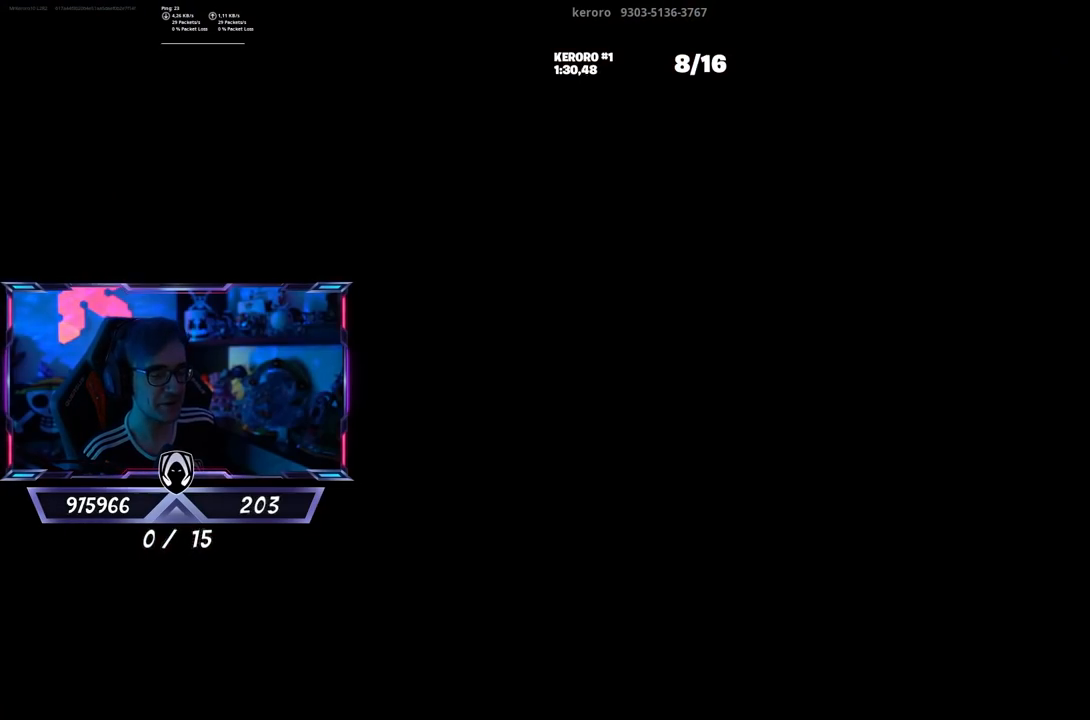
{"buttons": [], "left_stick": "center", "right_stick": "center", "events": []}
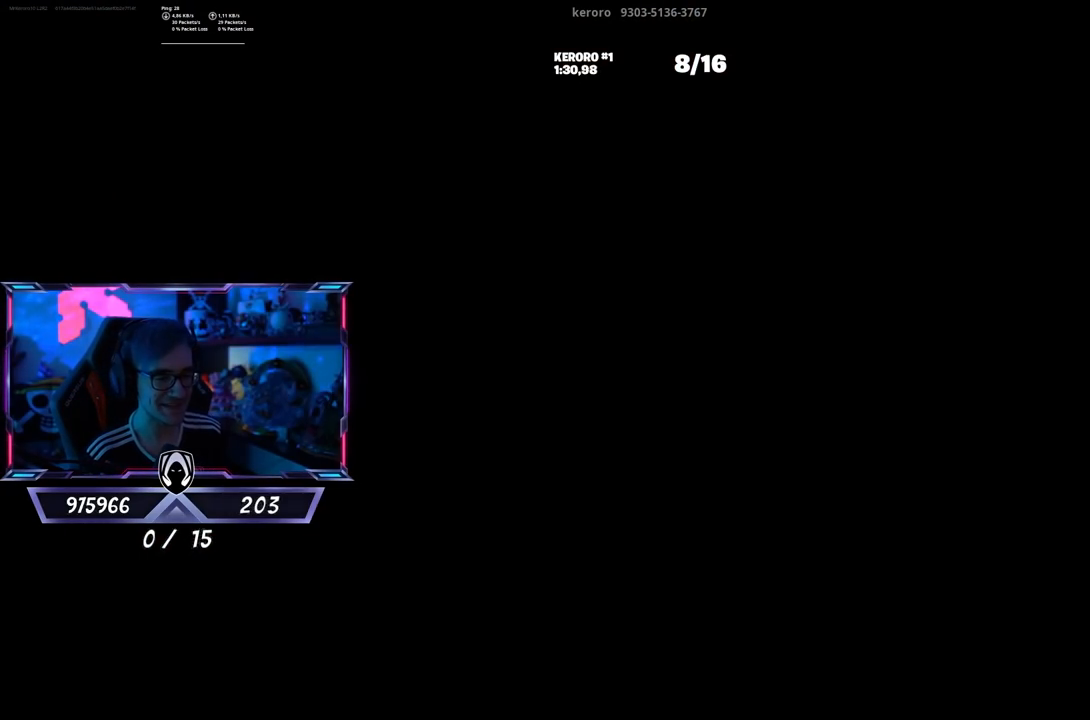
{"buttons": [], "left_stick": "center", "right_stick": "center", "events": []}
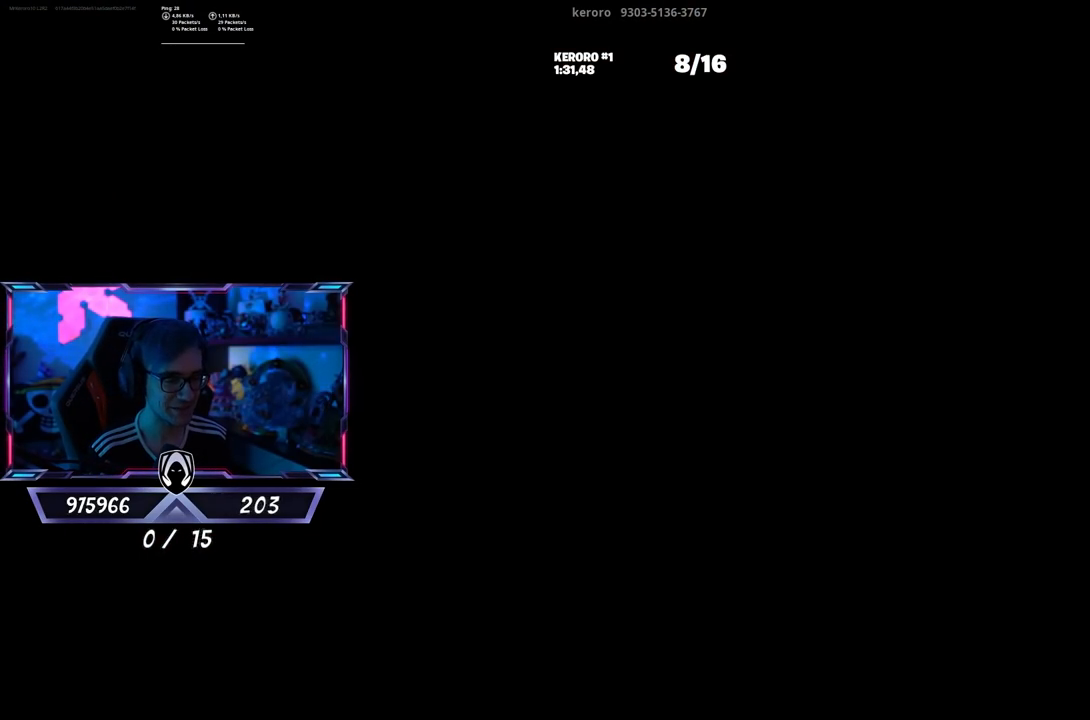
{"buttons": [], "left_stick": "center", "right_stick": "center", "events": [[300, "right_stick", "down"], [433, "right_stick", "center"]]}
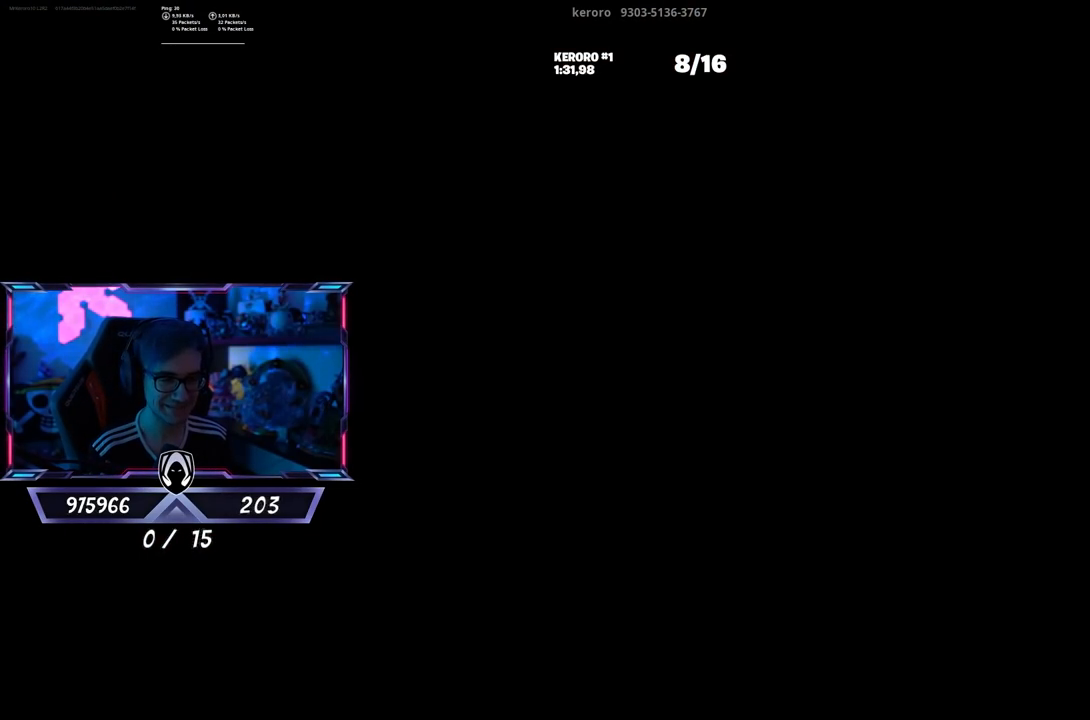
{"buttons": ["CROSS"], "left_stick": "down", "right_stick": "center", "events": [[67, "left_stick", "down"], [167, "CROSS", "down"]]}
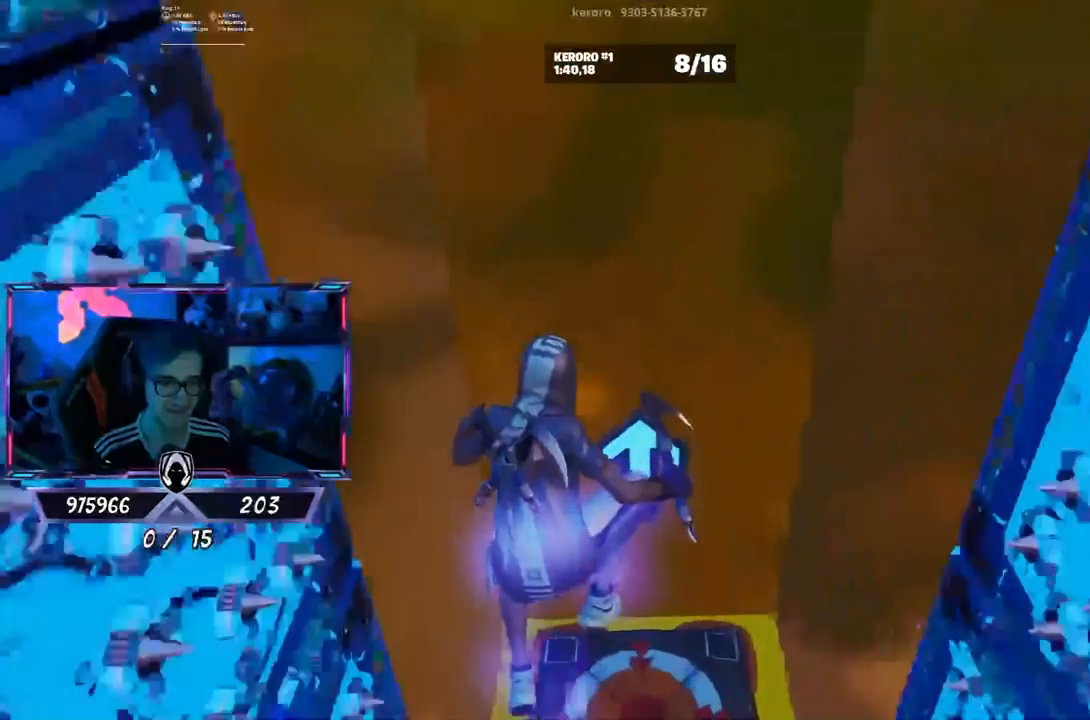
{"buttons": [], "left_stick": "up", "right_stick": "center", "events": [[50, "CROSS", "up"], [133, "left_stick", "down-left"], [150, "right_stick", "down"], [317, "left_stick", "up"], [417, "right_stick", "center"]]}
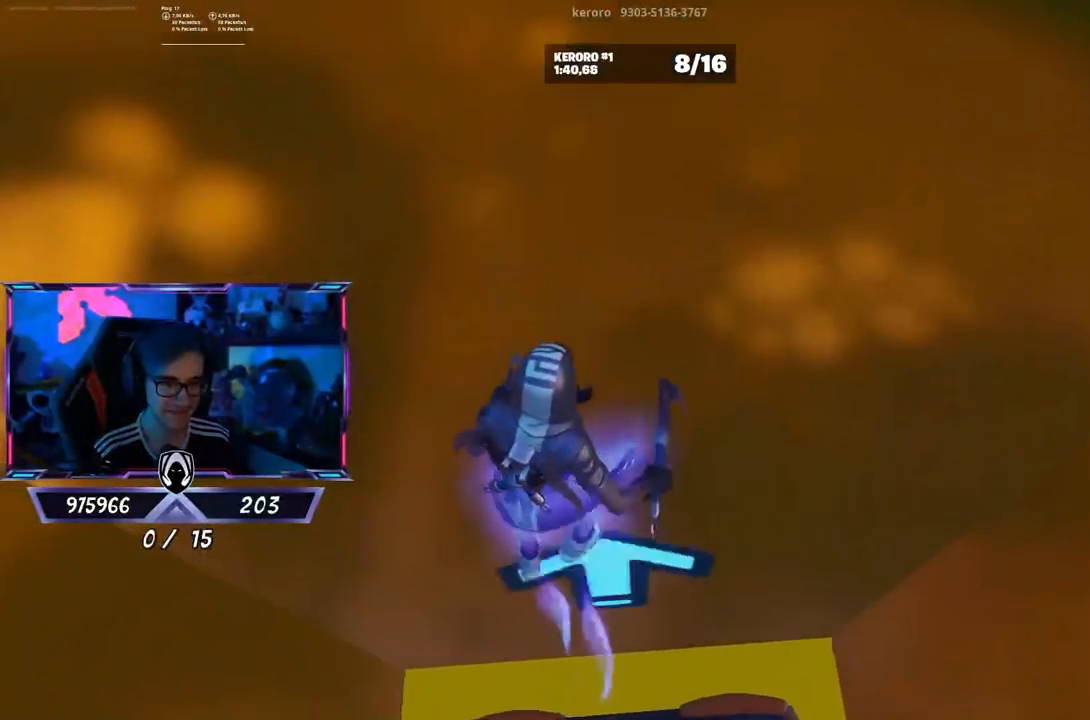
{"buttons": [], "left_stick": "up", "right_stick": "center", "events": [[117, "right_stick", "up"], [217, "right_stick", "center"]]}
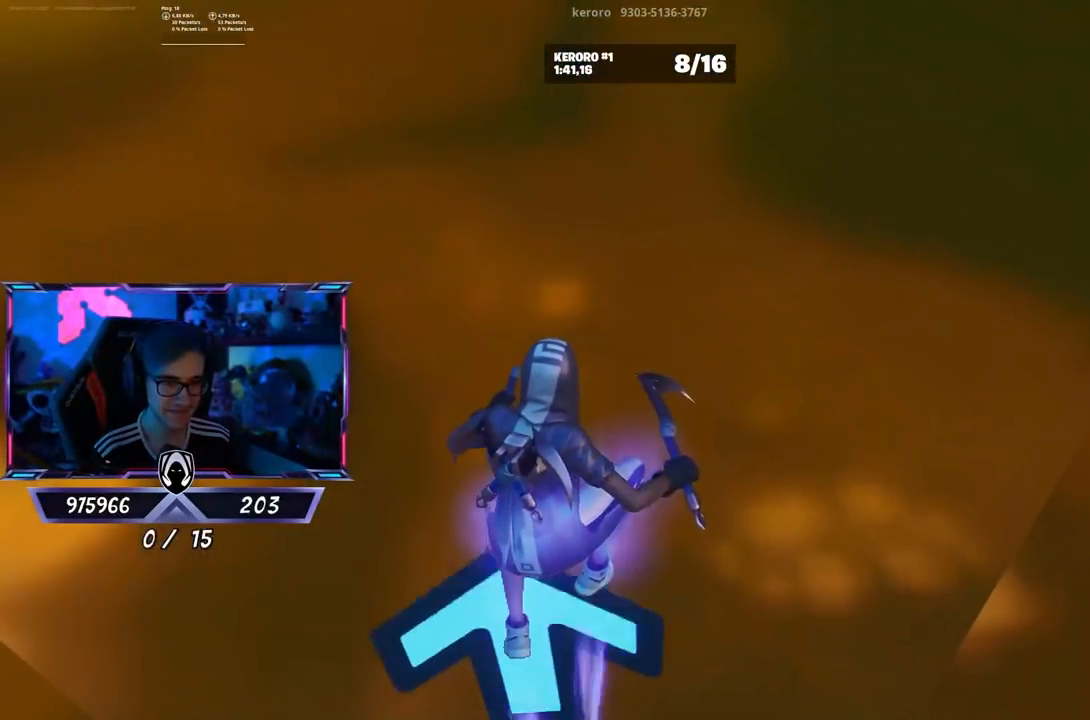
{"buttons": [], "left_stick": "up", "right_stick": "center", "events": []}
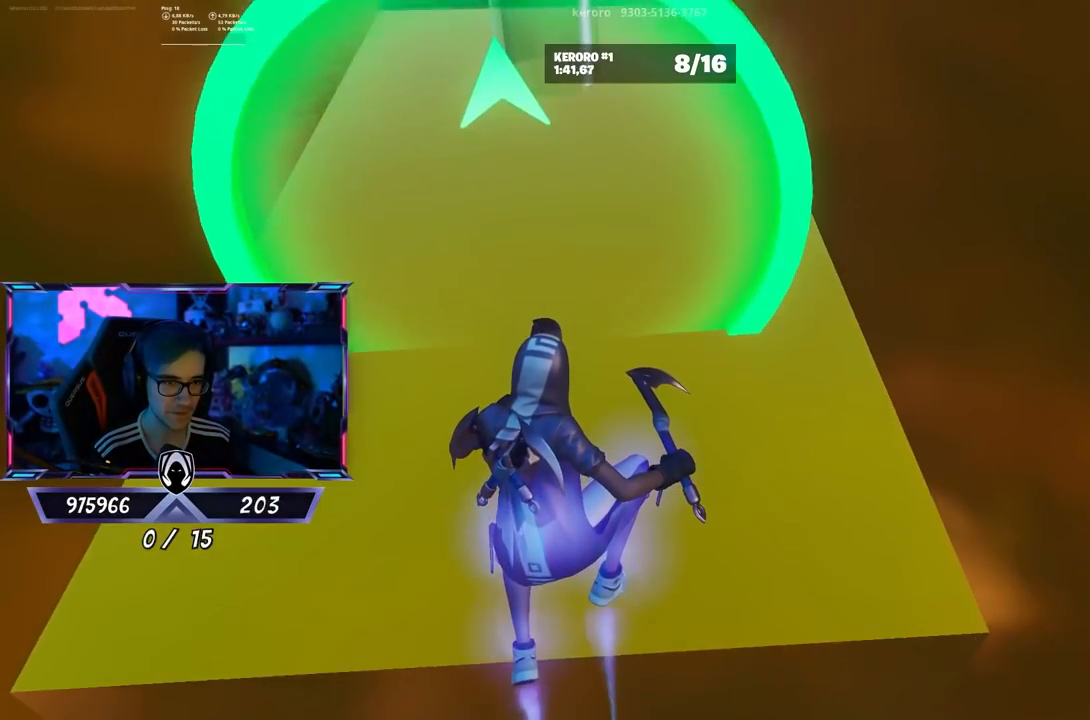
{"buttons": [], "left_stick": "up", "right_stick": "center", "events": [[250, "right_stick", "up"], [450, "right_stick", "center"]]}